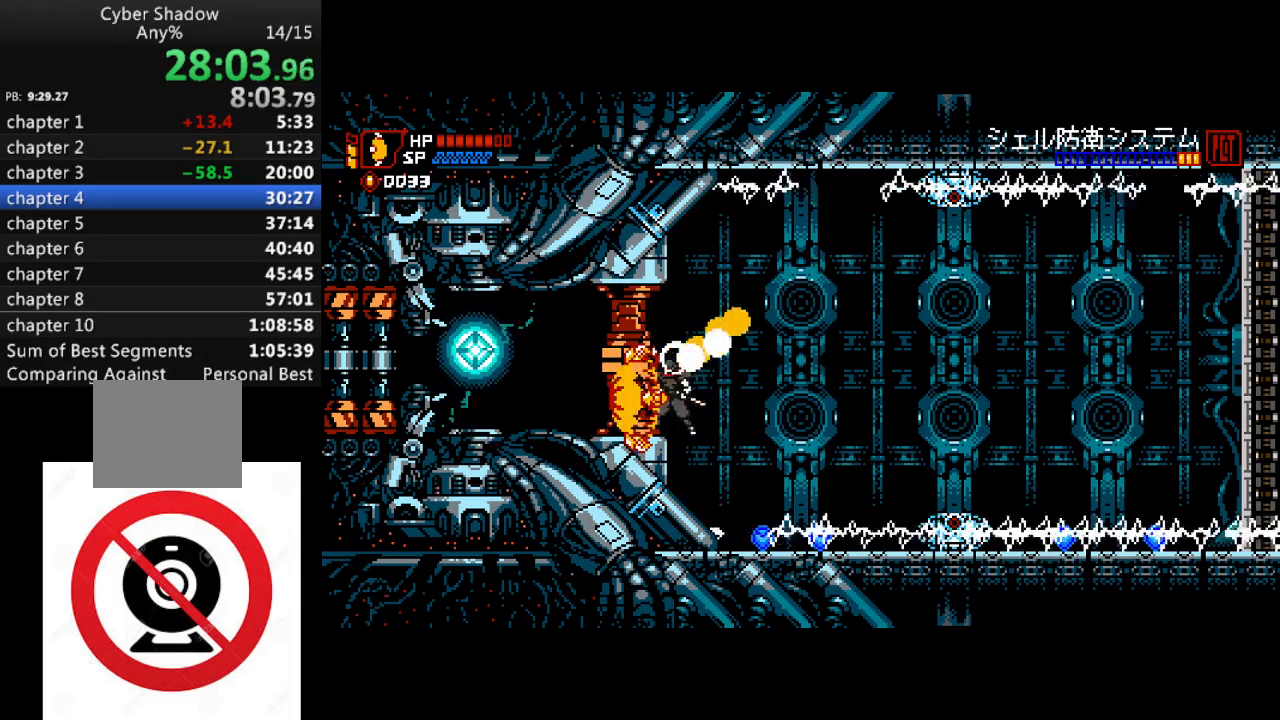
Gameplay with a controller (PlayStation layout); each line is a JSON object with the inputs held at the frame after it (dt_ms = milliseconds from this image to that frame). "events" lists button and stick changes between this image and that frame as [ms after this image, input, new state], when the widget could be followed in between.
{"dt_ms": 500, "buttons": ["DPAD_DOWN"], "left_stick": "center", "right_stick": "center", "events": [[67, "SQUARE", "down"], [167, "SQUARE", "up"], [233, "SQUARE", "down"], [317, "SQUARE", "up"], [383, "SQUARE", "down"], [467, "SQUARE", "up"]]}
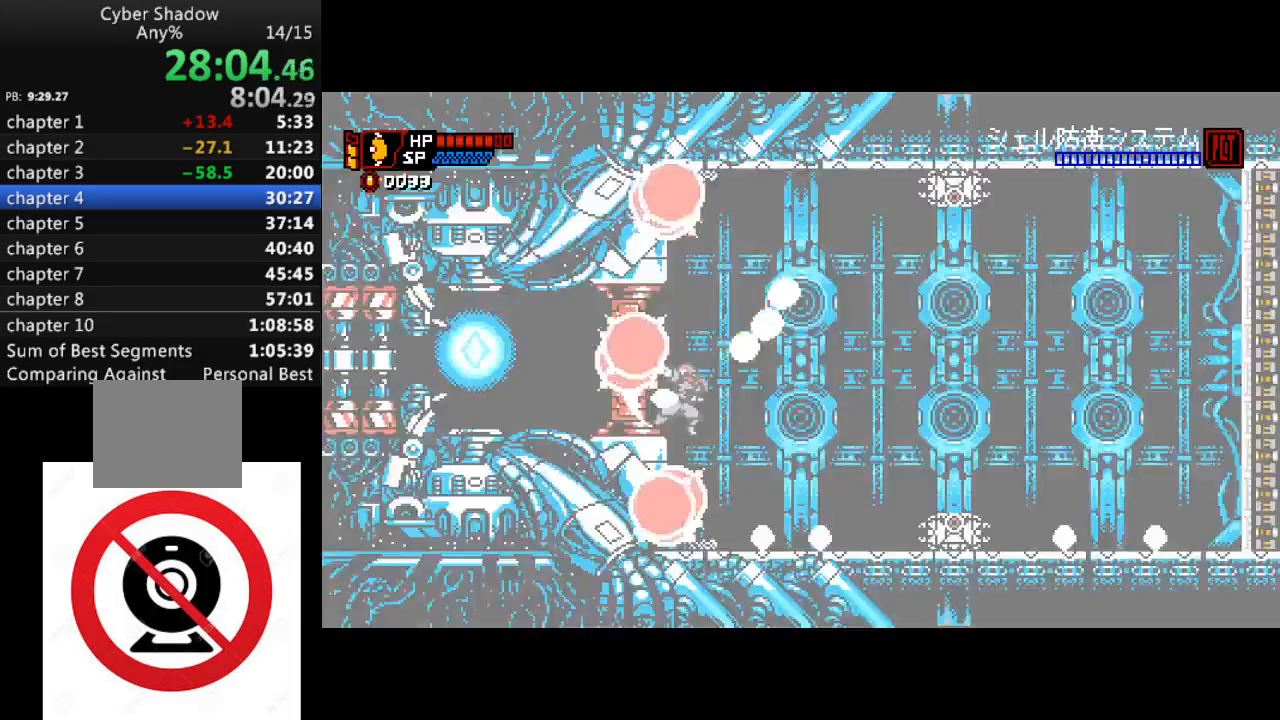
{"dt_ms": 1000, "buttons": ["DPAD_LEFT"], "left_stick": "center", "right_stick": "center"}
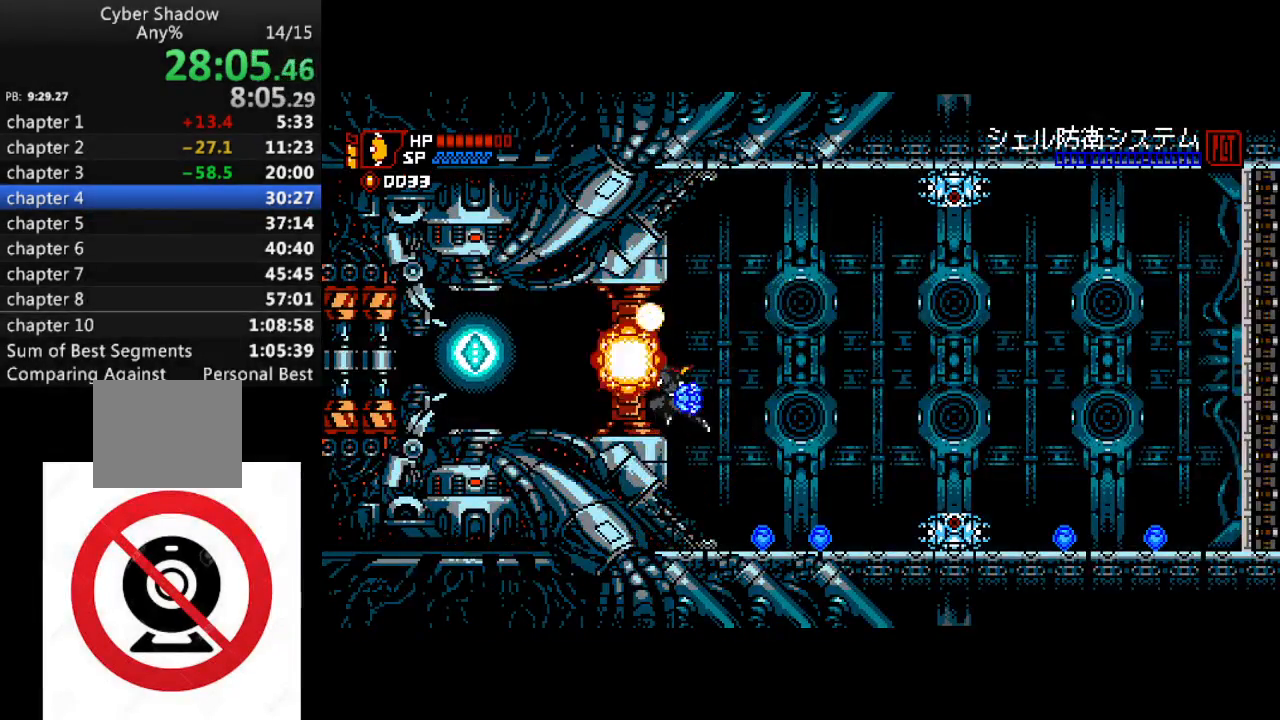
{"dt_ms": 500, "buttons": ["DPAD_LEFT"], "left_stick": "center", "right_stick": "center", "events": []}
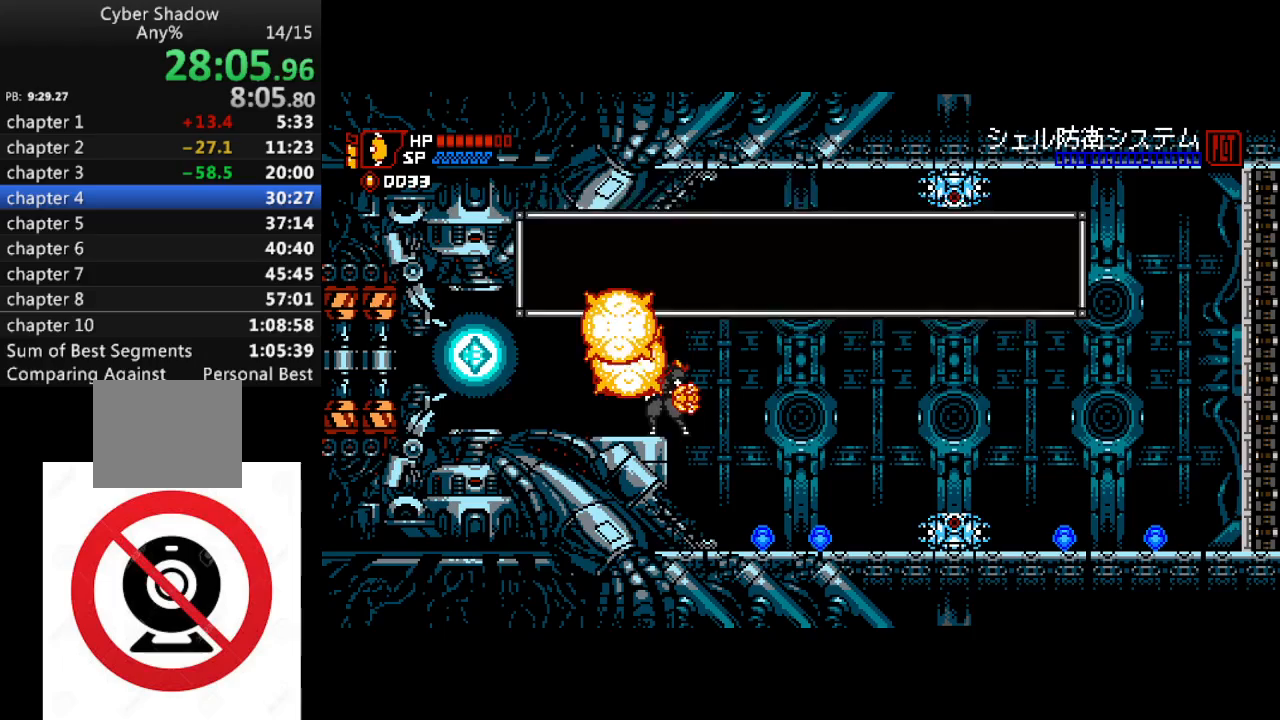
{"dt_ms": 500, "buttons": ["CROSS", "DPAD_LEFT"], "left_stick": "center", "right_stick": "center", "events": [[283, "CROSS", "down"], [317, "SQUARE", "down"], [350, "CROSS", "up"], [417, "CROSS", "down"], [450, "SQUARE", "up"]]}
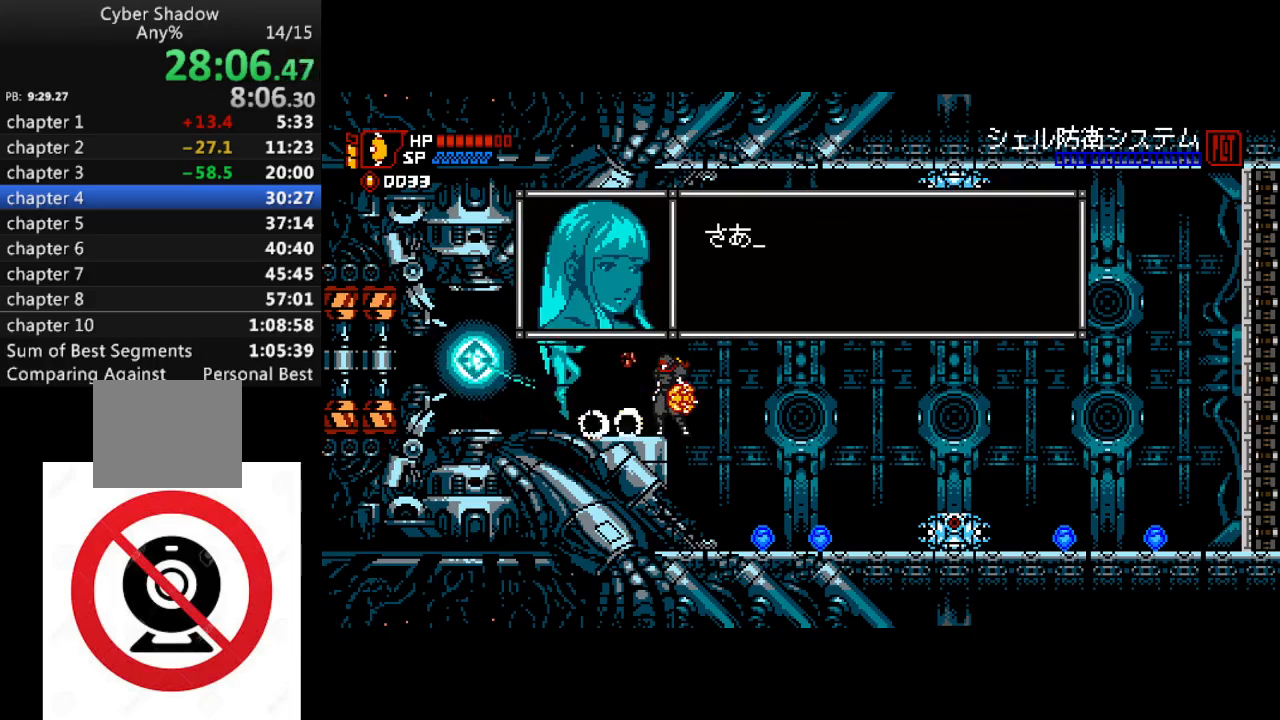
{"dt_ms": 500, "buttons": ["CROSS", "SQUARE", "DPAD_LEFT"], "left_stick": "center", "right_stick": "center", "events": [[17, "SQUARE", "down"], [33, "CROSS", "up"], [100, "CROSS", "down"], [117, "SQUARE", "up"], [150, "SQUARE", "down"], [183, "CROSS", "up"], [250, "CROSS", "down"], [283, "SQUARE", "up"], [317, "SQUARE", "down"], [350, "CROSS", "up"], [417, "CROSS", "down"], [433, "SQUARE", "up"], [483, "SQUARE", "down"]]}
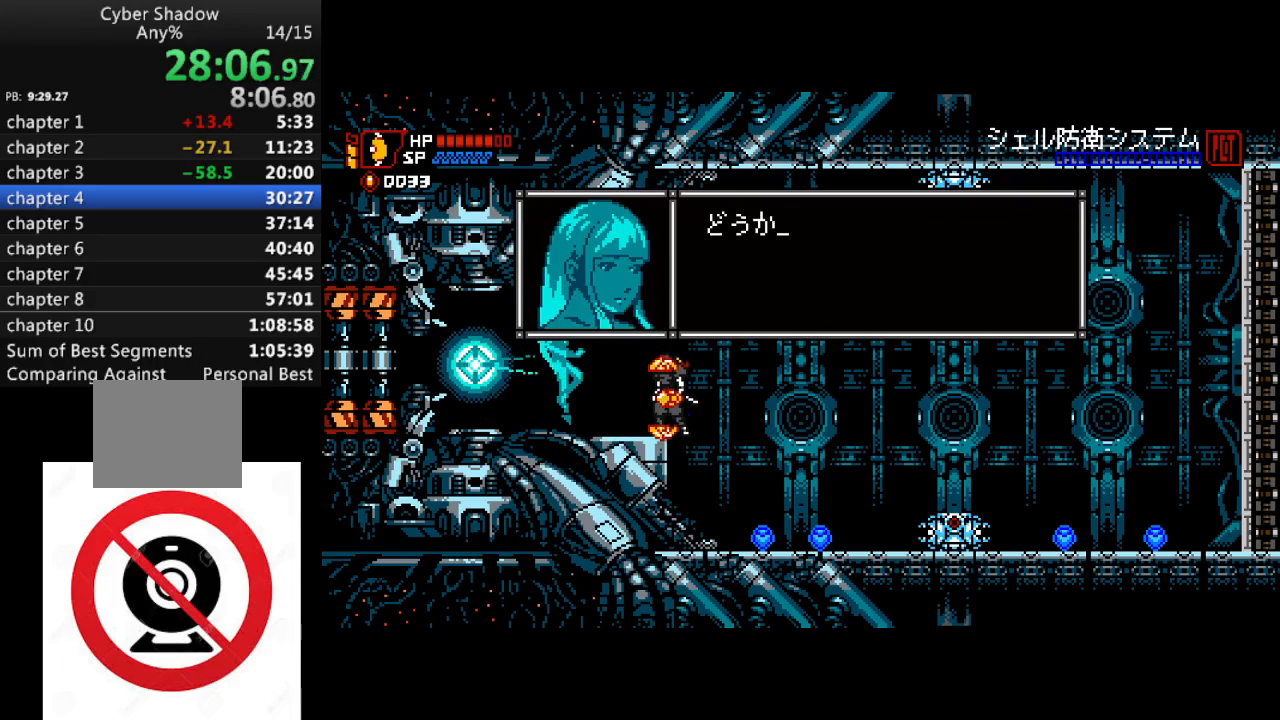
{"dt_ms": 500, "buttons": ["SQUARE", "DPAD_LEFT"], "left_stick": "center", "right_stick": "center", "events": [[17, "CROSS", "up"], [83, "CROSS", "down"], [100, "SQUARE", "up"], [150, "SQUARE", "down"], [167, "CROSS", "up"], [233, "CROSS", "down"], [250, "SQUARE", "up"], [300, "SQUARE", "down"], [333, "CROSS", "up"], [400, "CROSS", "down"], [417, "SQUARE", "up"], [467, "SQUARE", "down"], [483, "CROSS", "up"]]}
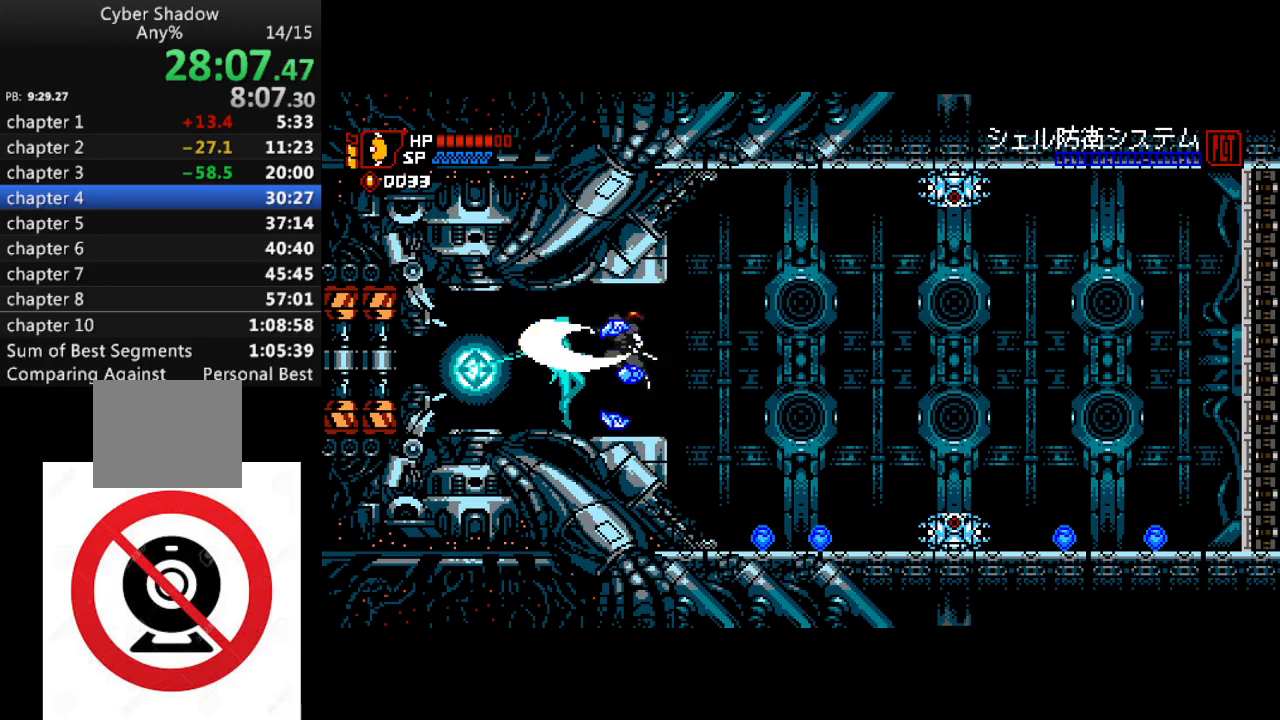
{"dt_ms": 500, "buttons": ["CROSS", "SQUARE", "DPAD_LEFT"], "left_stick": "center", "right_stick": "center", "events": [[50, "CROSS", "down"], [83, "SQUARE", "up"], [133, "SQUARE", "down"], [167, "CROSS", "up"], [233, "CROSS", "down"], [250, "SQUARE", "up"], [317, "SQUARE", "down"], [333, "CROSS", "up"], [400, "CROSS", "down"], [433, "SQUARE", "up"], [500, "SQUARE", "down"]]}
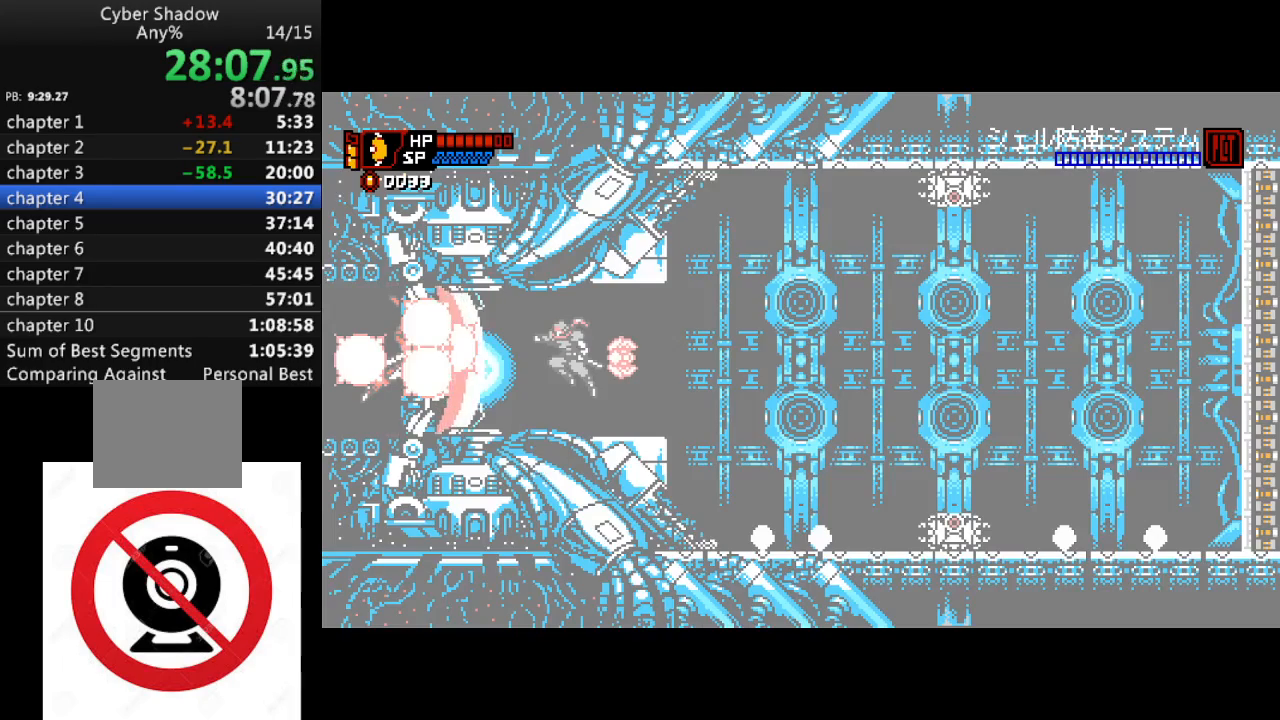
{"dt_ms": 500, "buttons": ["CROSS", "SQUARE", "DPAD_LEFT"], "left_stick": "center", "right_stick": "center", "events": [[17, "CROSS", "up"], [100, "CROSS", "down"], [133, "SQUARE", "up"], [200, "SQUARE", "down"], [217, "CROSS", "up"], [300, "CROSS", "down"], [333, "SQUARE", "up"], [400, "SQUARE", "down"], [433, "CROSS", "up"], [500, "CROSS", "down"]]}
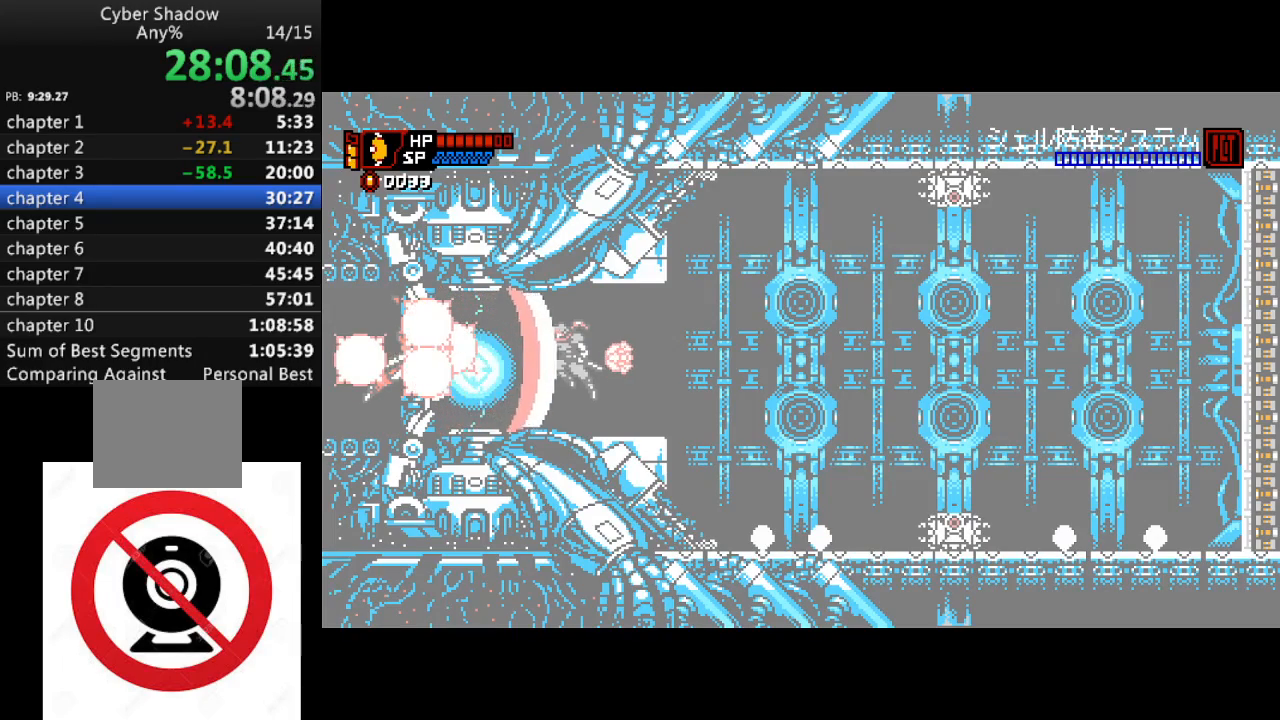
{"dt_ms": 500, "buttons": ["CROSS", "DPAD_LEFT"], "left_stick": "center", "right_stick": "center", "events": [[33, "SQUARE", "up"], [117, "SQUARE", "down"], [133, "CROSS", "up"], [233, "CROSS", "down"], [250, "SQUARE", "up"], [283, "DPAD_LEFT", "up"], [333, "SQUARE", "down"], [367, "CROSS", "up"], [383, "DPAD_LEFT", "down"], [450, "CROSS", "down"], [483, "SQUARE", "up"]]}
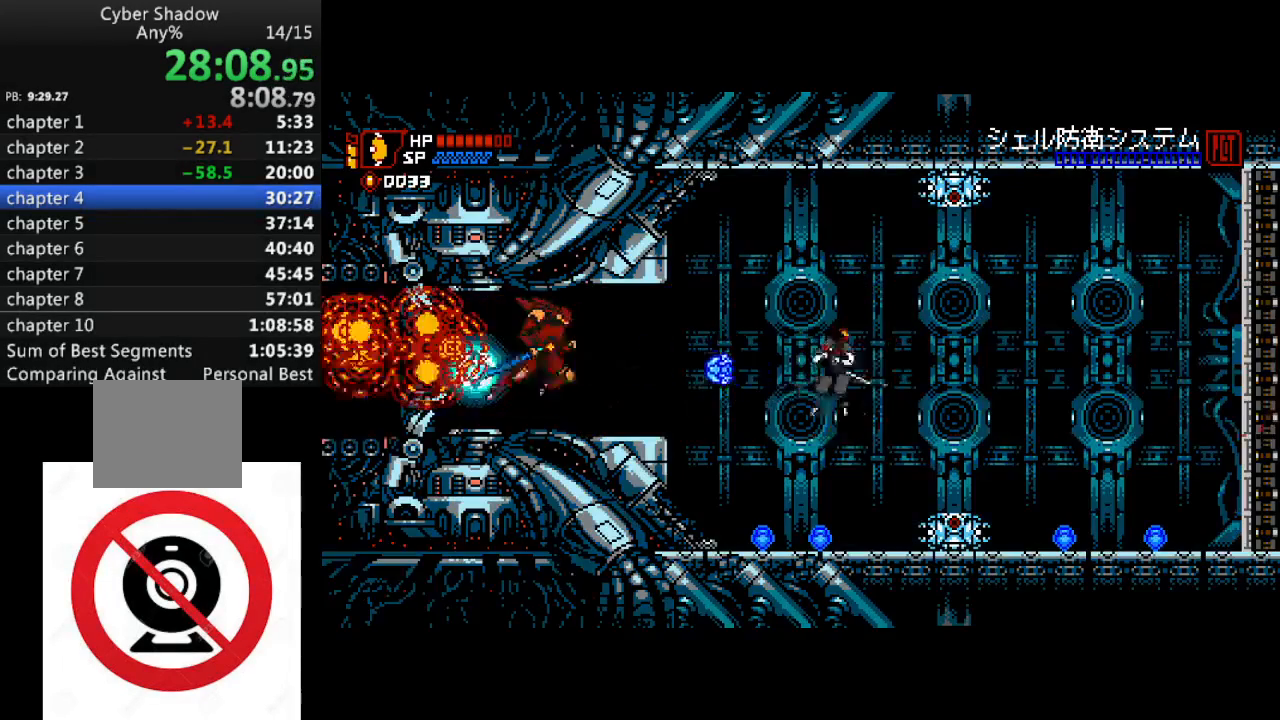
{"dt_ms": 500, "buttons": [], "left_stick": "center", "right_stick": "center", "events": [[67, "DPAD_LEFT", "up"], [83, "SQUARE", "down"], [100, "CROSS", "up"], [217, "CROSS", "down"], [217, "SQUARE", "up"], [350, "CROSS", "up"]]}
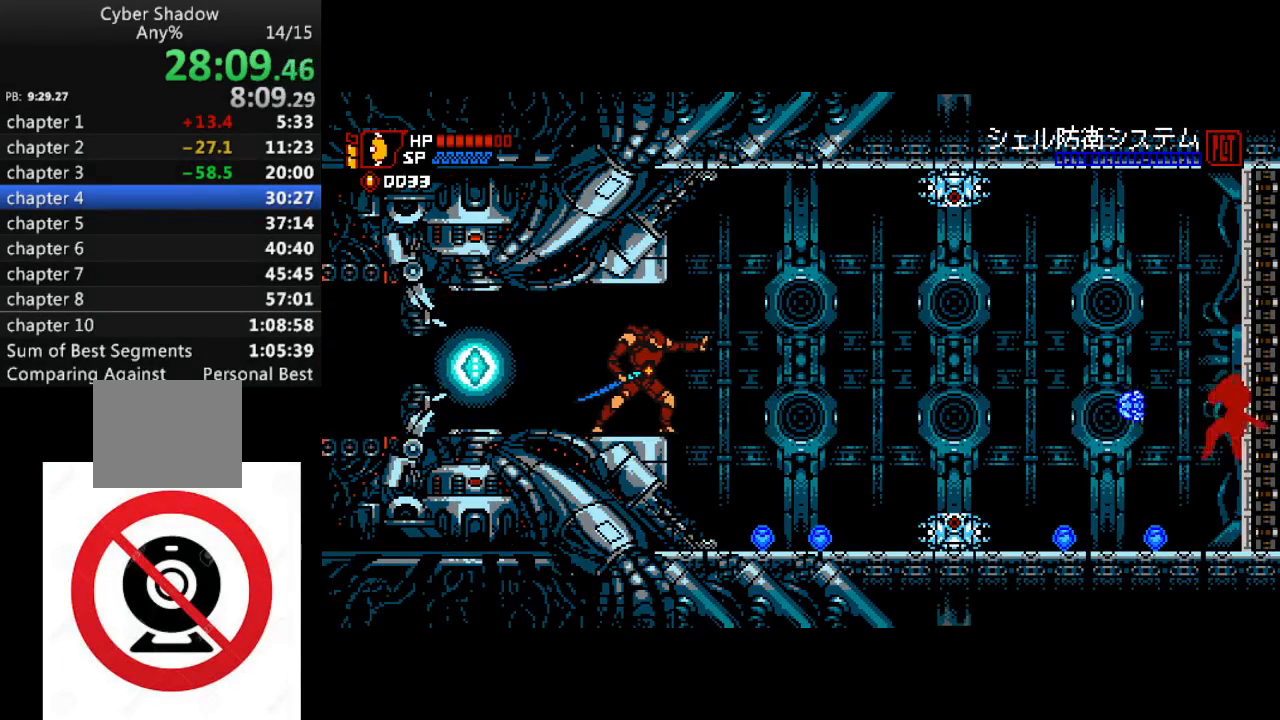
{"dt_ms": 500, "buttons": ["DPAD_LEFT"], "left_stick": "center", "right_stick": "center", "events": [[17, "DPAD_LEFT", "down"]]}
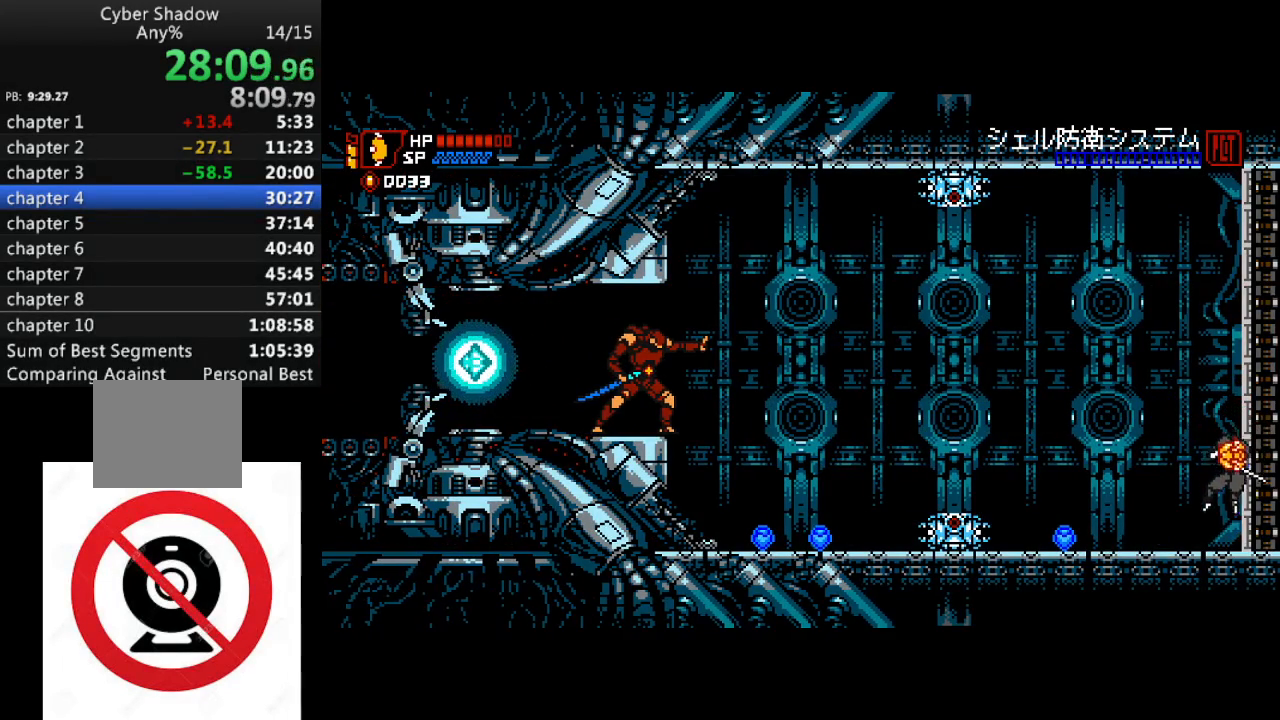
{"dt_ms": 500, "buttons": ["DPAD_LEFT"], "left_stick": "center", "right_stick": "center", "events": []}
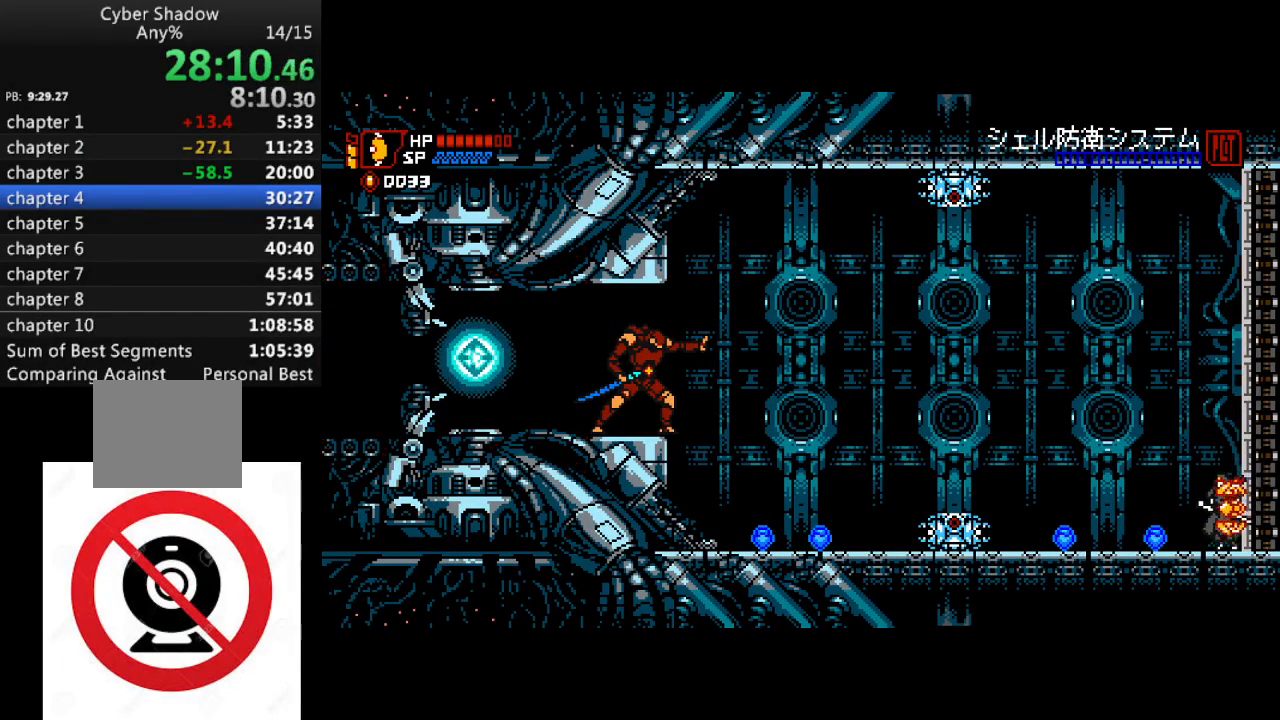
{"dt_ms": 500, "buttons": ["DPAD_LEFT"], "left_stick": "center", "right_stick": "center", "events": []}
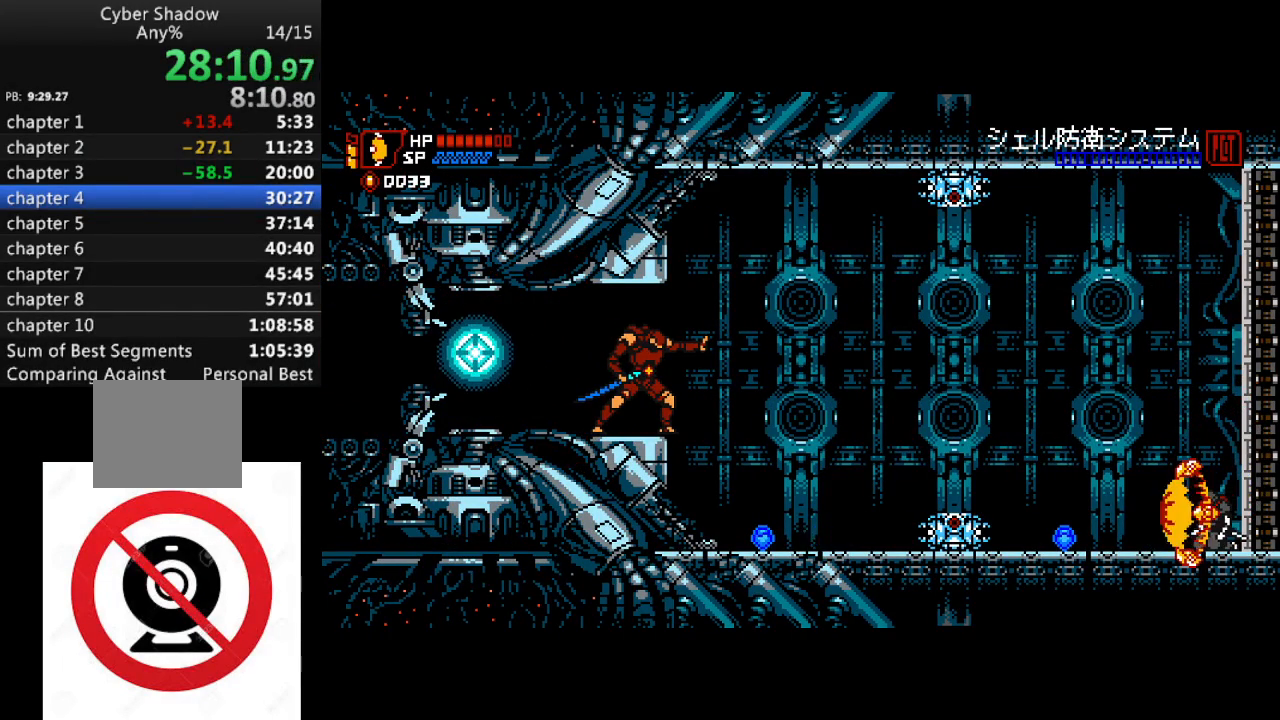
{"dt_ms": 500, "buttons": ["DPAD_LEFT"], "left_stick": "center", "right_stick": "center", "events": []}
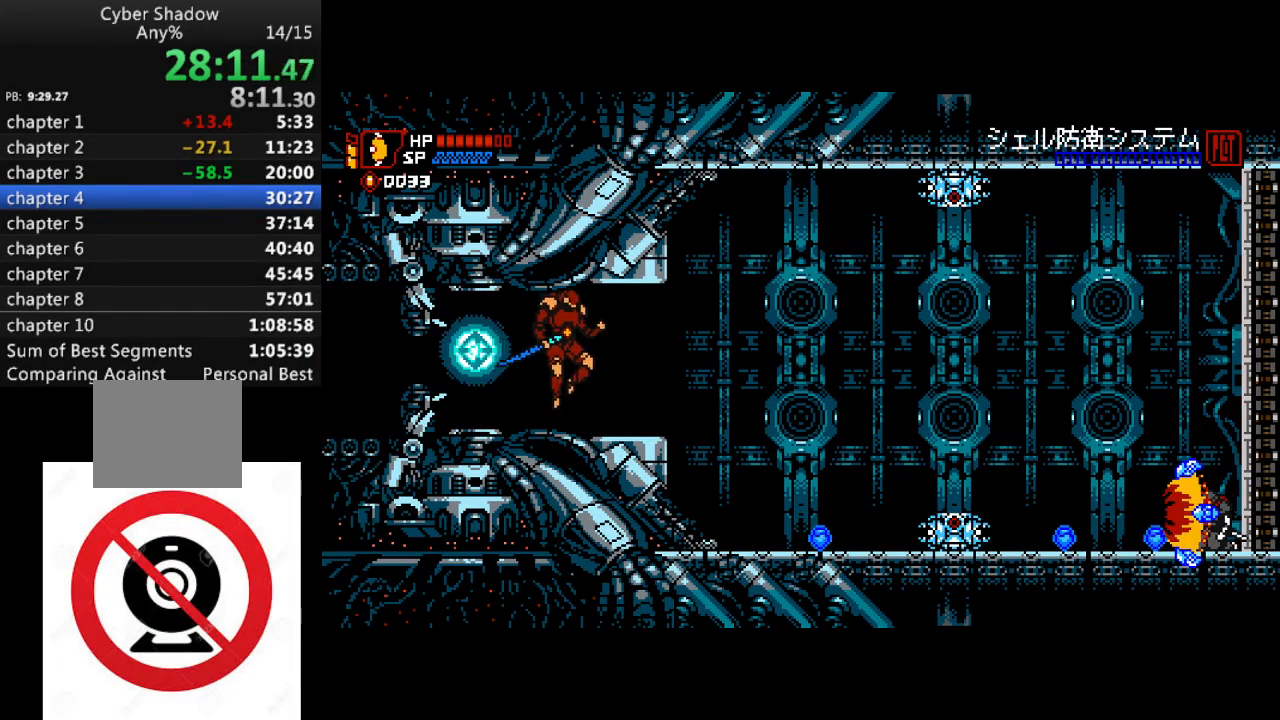
{"dt_ms": 500, "buttons": ["DPAD_LEFT"], "left_stick": "center", "right_stick": "center", "events": []}
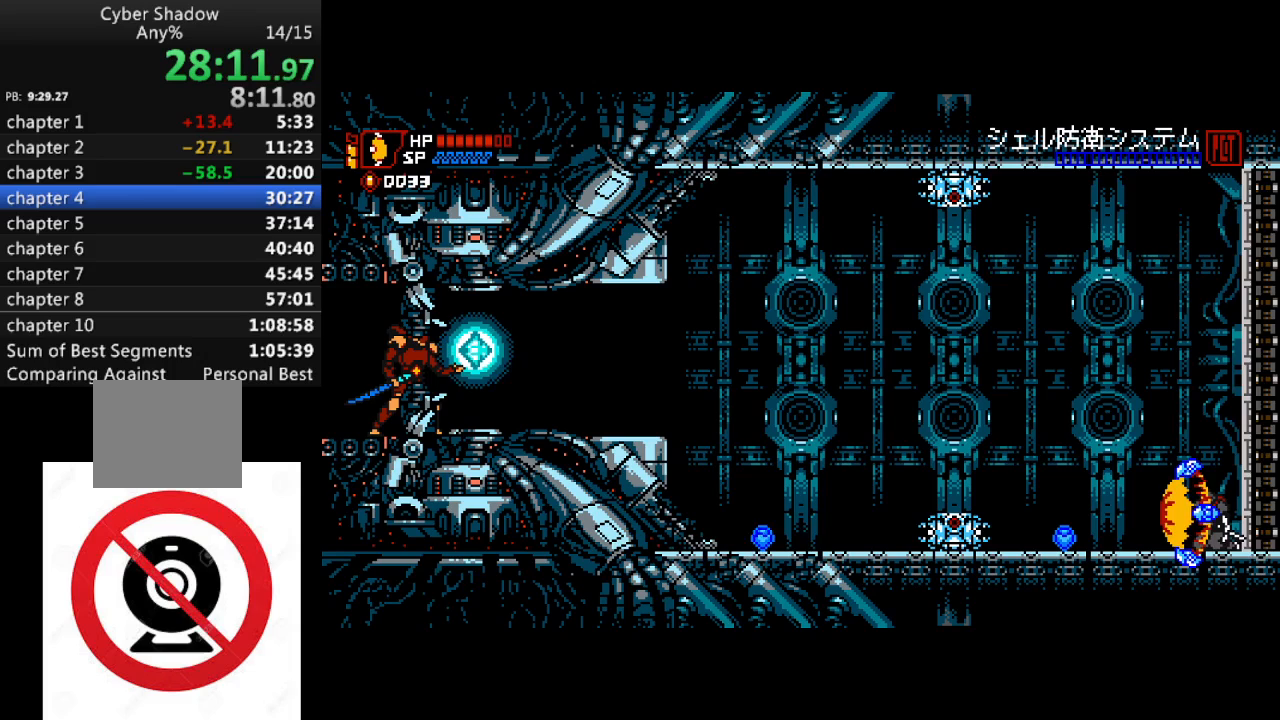
{"dt_ms": 500, "buttons": ["DPAD_LEFT"], "left_stick": "center", "right_stick": "center", "events": []}
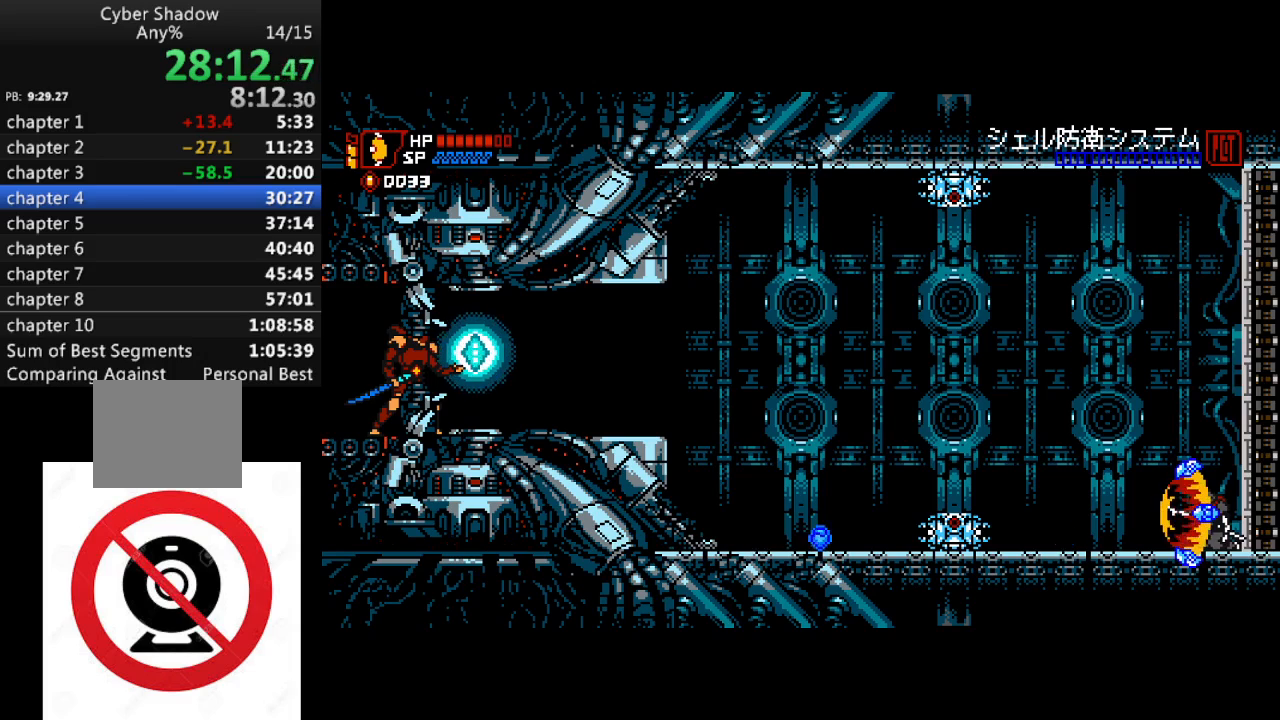
{"dt_ms": 500, "buttons": ["DPAD_LEFT"], "left_stick": "center", "right_stick": "center", "events": []}
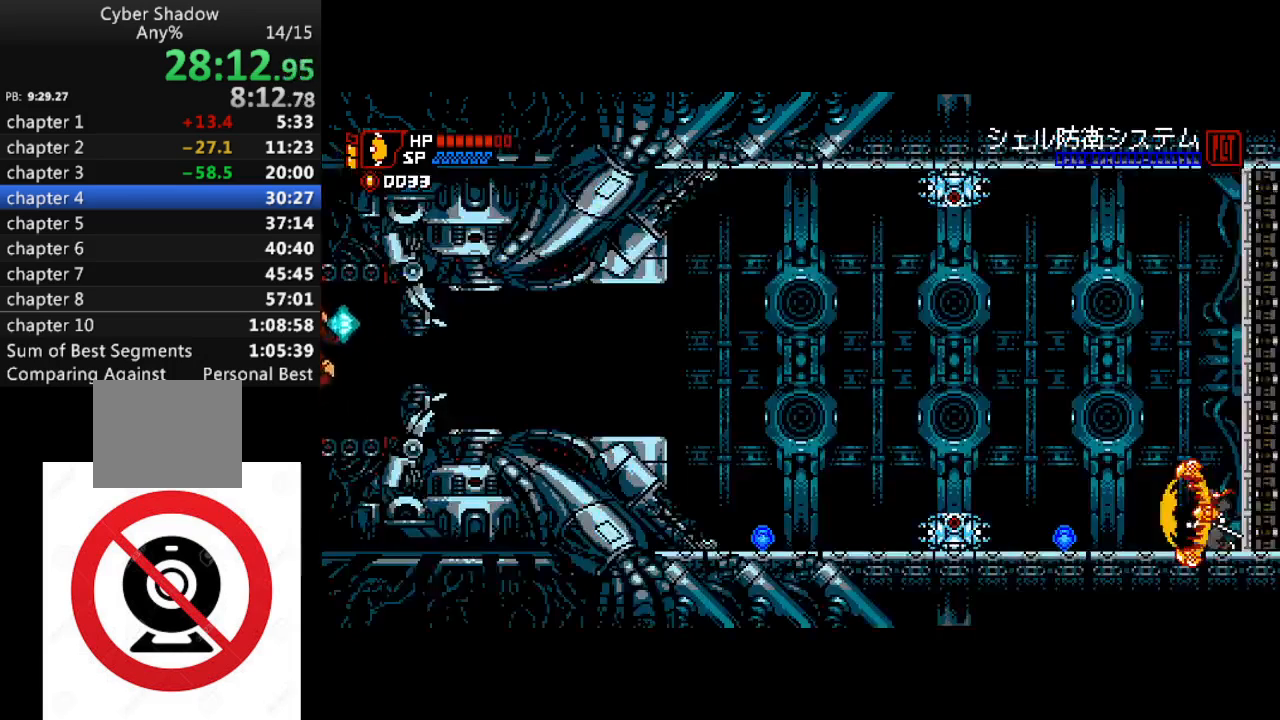
{"dt_ms": 500, "buttons": [], "left_stick": "center", "right_stick": "center", "events": [[200, "DPAD_LEFT", "up"]]}
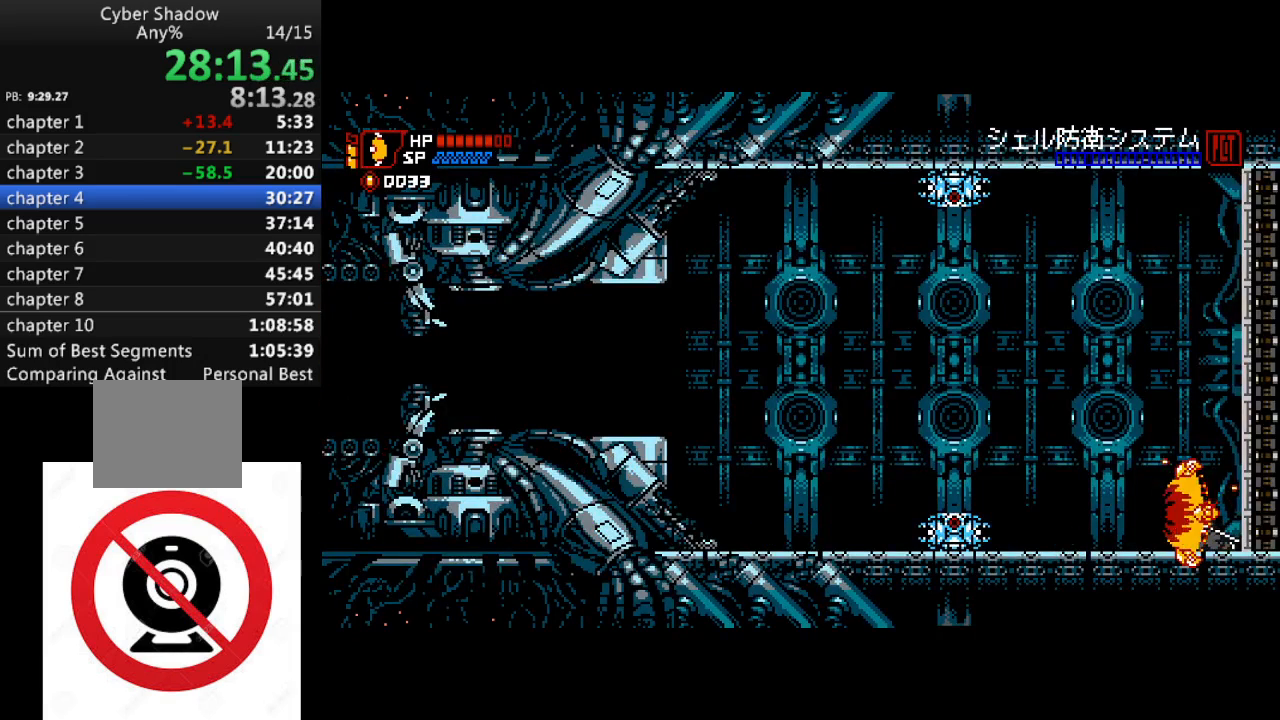
{"dt_ms": 500, "buttons": [], "left_stick": "center", "right_stick": "center", "events": [[17, "DPAD_LEFT", "down"], [233, "DPAD_LEFT", "up"]]}
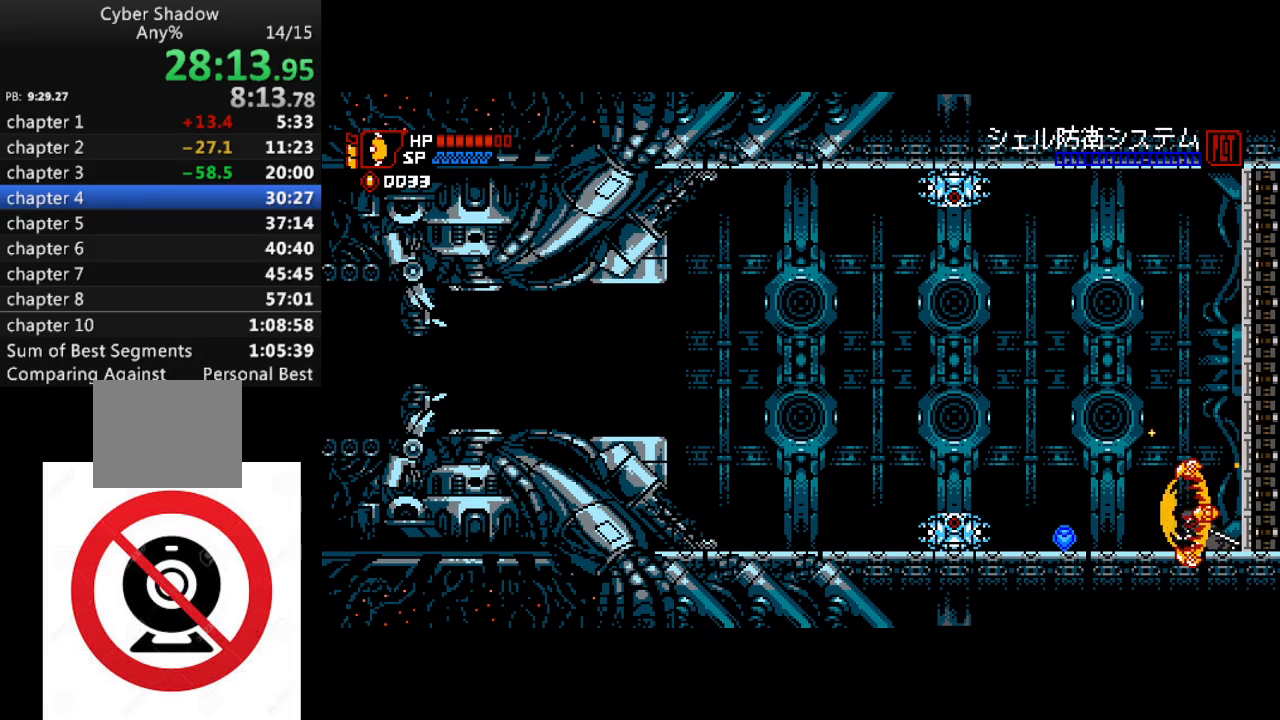
{"dt_ms": 500, "buttons": ["DPAD_LEFT"], "left_stick": "center", "right_stick": "center", "events": [[67, "DPAD_LEFT", "down"], [283, "DPAD_LEFT", "up"], [417, "DPAD_LEFT", "down"]]}
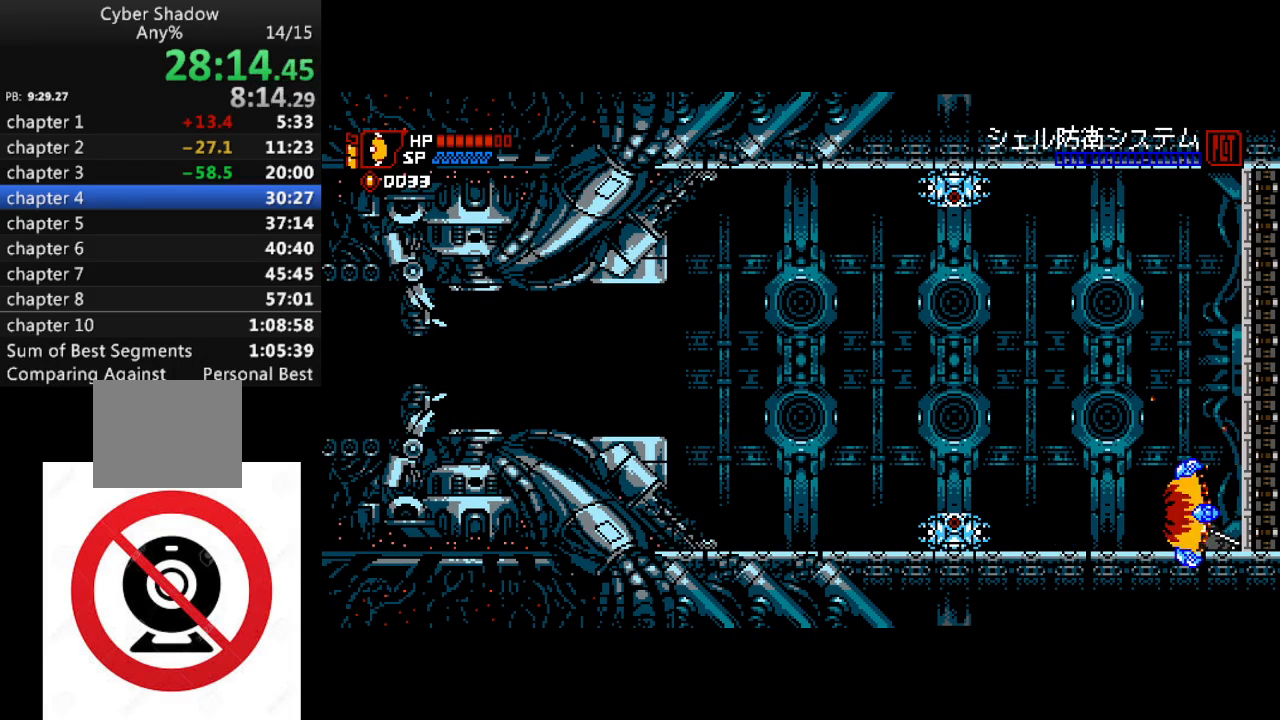
{"dt_ms": 500, "buttons": [], "left_stick": "center", "right_stick": "center", "events": [[117, "DPAD_LEFT", "up"], [317, "DPAD_LEFT", "down"], [450, "DPAD_LEFT", "up"]]}
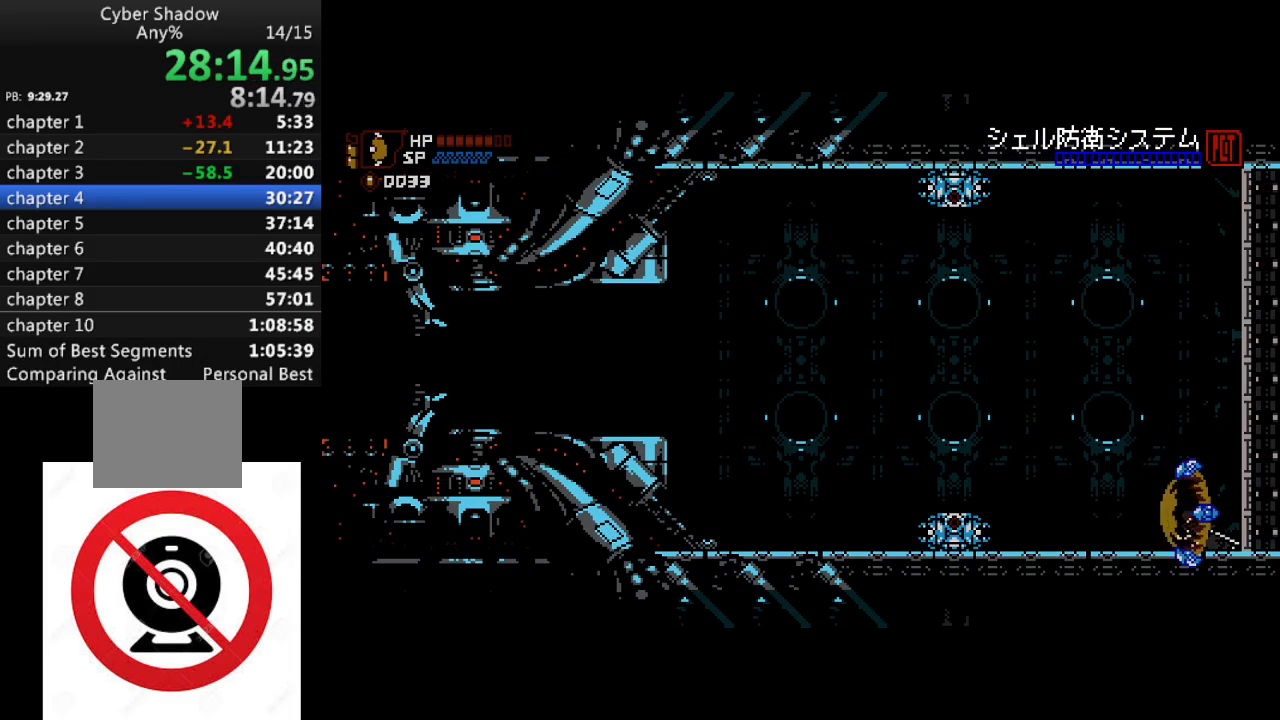
{"dt_ms": 500, "buttons": [], "left_stick": "center", "right_stick": "center", "events": [[150, "DPAD_LEFT", "down"], [350, "DPAD_LEFT", "up"]]}
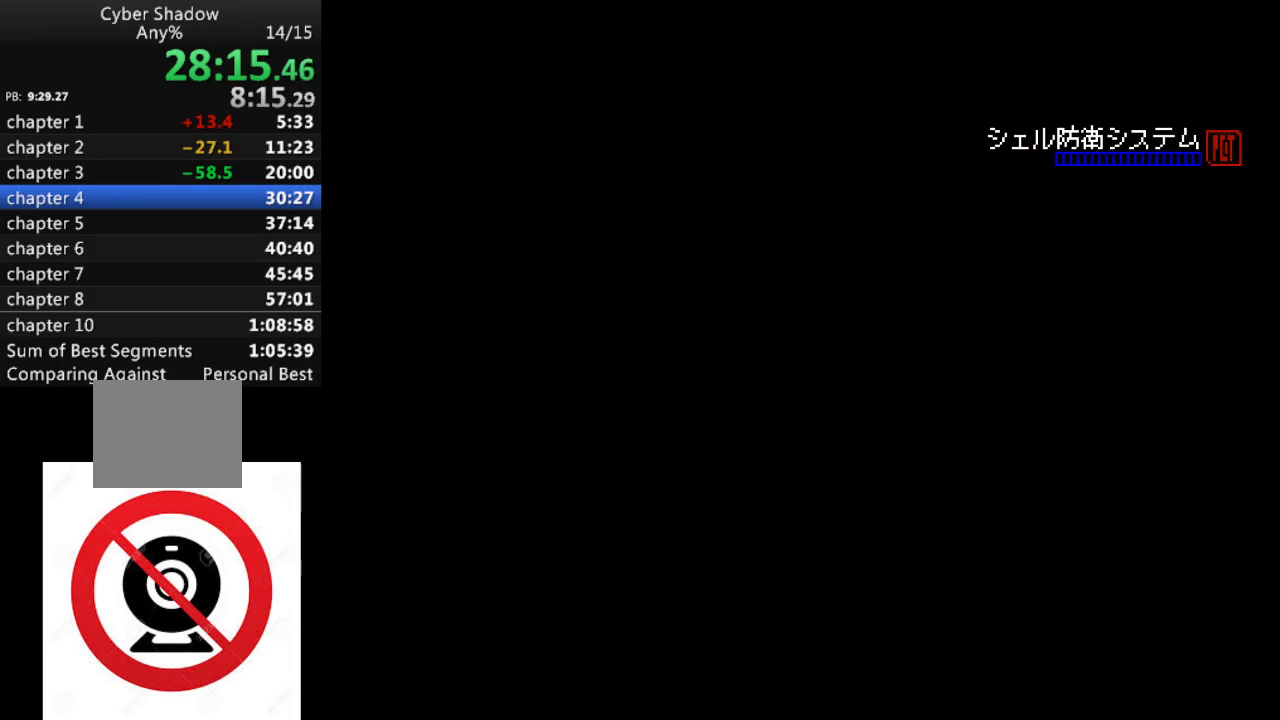
{"dt_ms": 500, "buttons": ["DPAD_LEFT"], "left_stick": "center", "right_stick": "center", "events": [[33, "DPAD_LEFT", "down"], [167, "DPAD_LEFT", "up"], [283, "DPAD_LEFT", "down"], [400, "DPAD_LEFT", "up"], [500, "DPAD_LEFT", "down"]]}
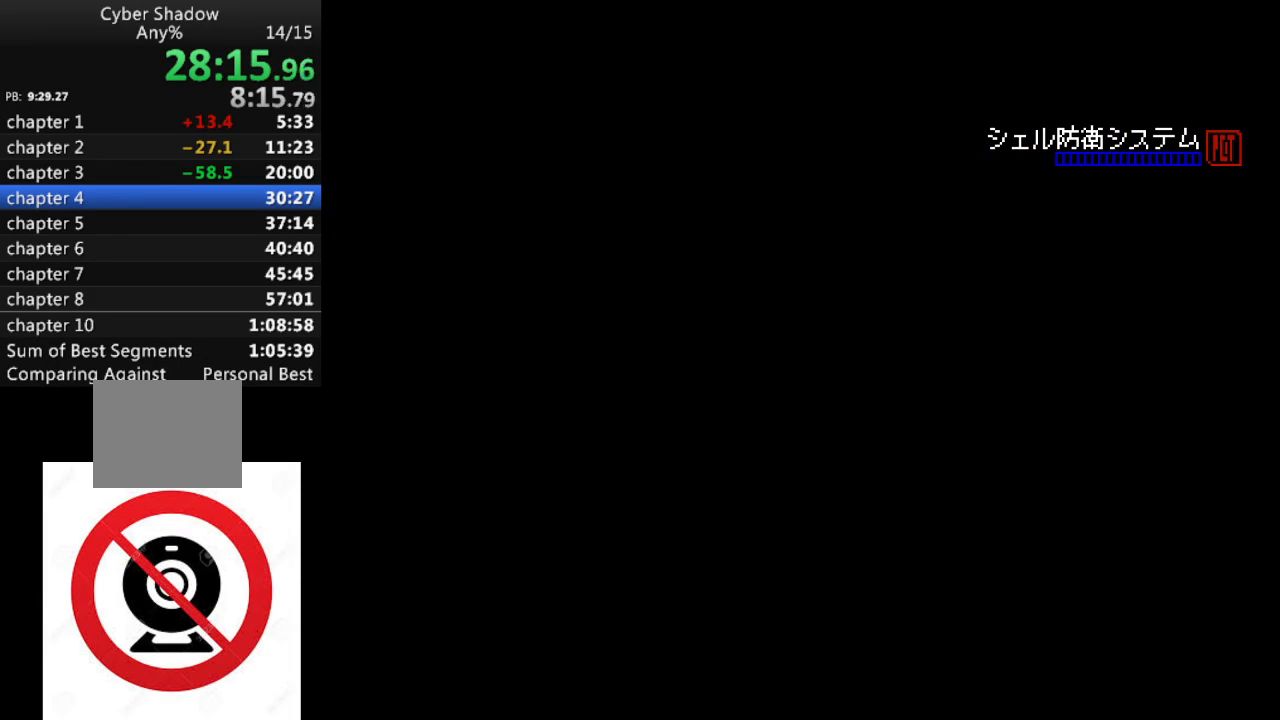
{"dt_ms": 500, "buttons": ["START"], "left_stick": "center", "right_stick": "center", "events": [[167, "DPAD_LEFT", "up"], [500, "START", "down"]]}
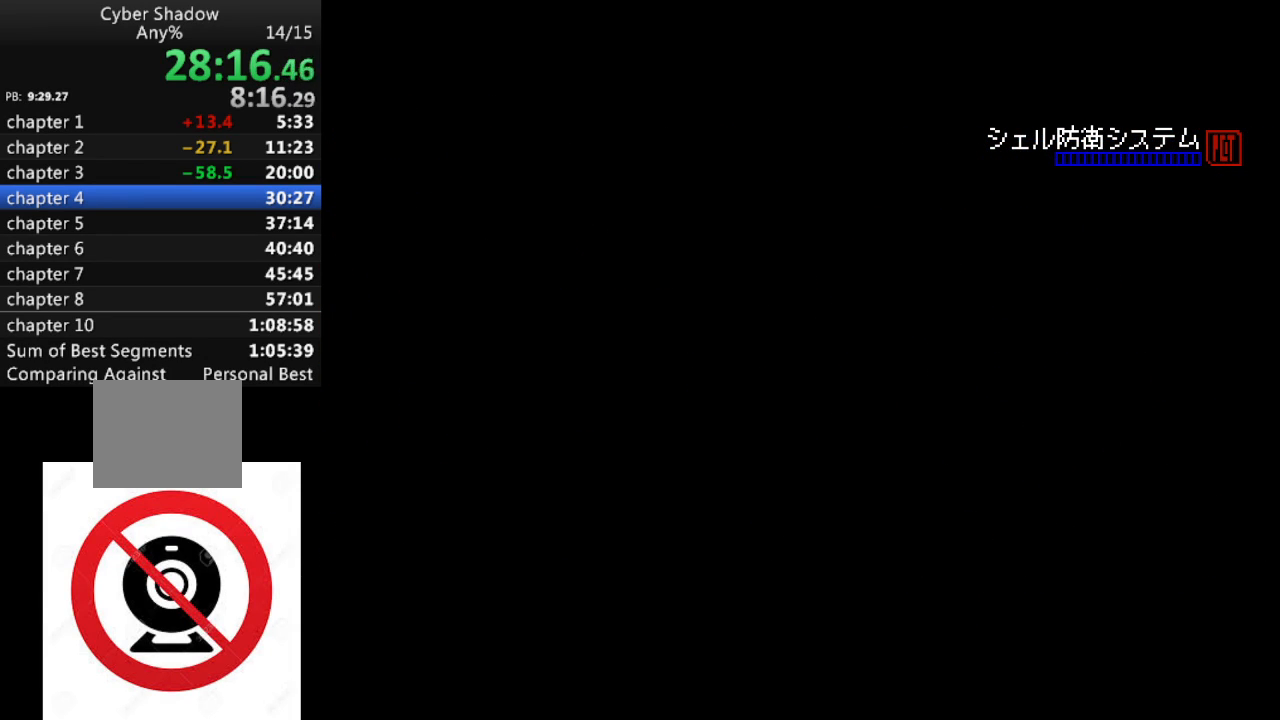
{"dt_ms": 500, "buttons": [], "left_stick": "center", "right_stick": "center", "events": [[100, "START", "up"], [183, "START", "down"], [300, "START", "up"], [350, "START", "down"], [433, "START", "up"]]}
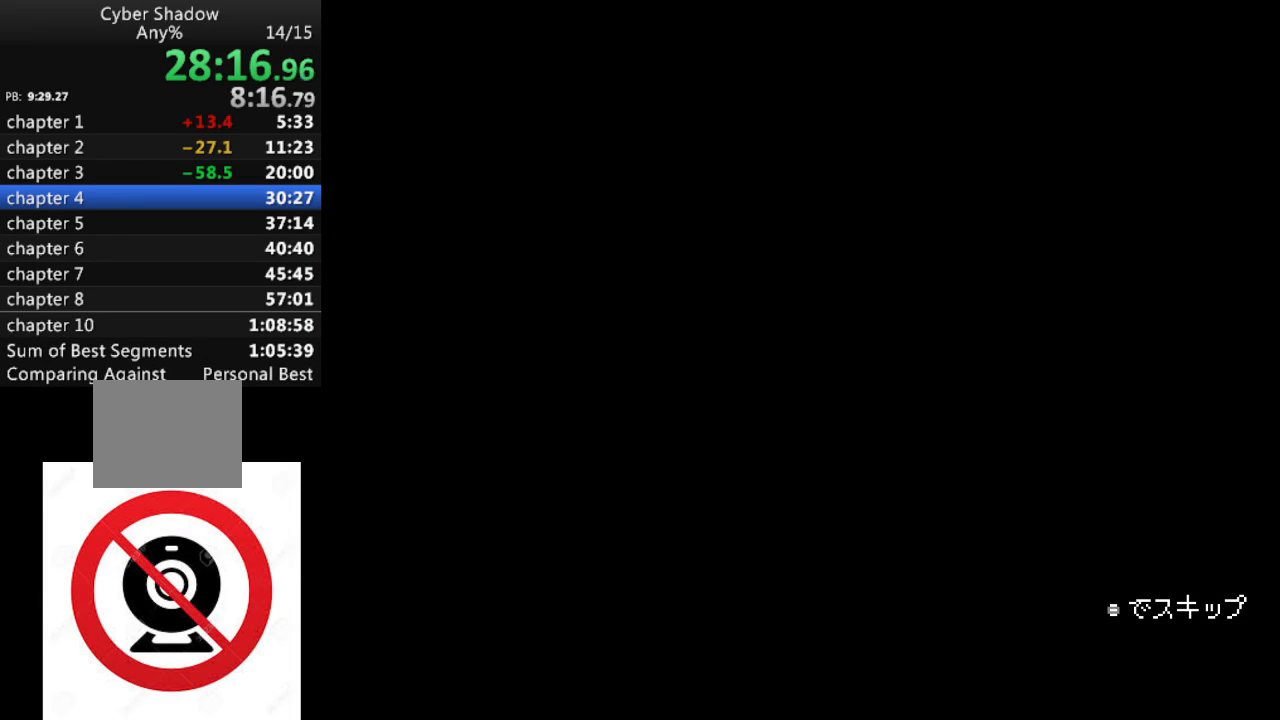
{"dt_ms": 500, "buttons": ["START"], "left_stick": "center", "right_stick": "center", "events": [[17, "START", "down"], [100, "START", "up"], [167, "START", "down"], [250, "START", "up"], [317, "START", "down"], [400, "START", "up"], [483, "START", "down"]]}
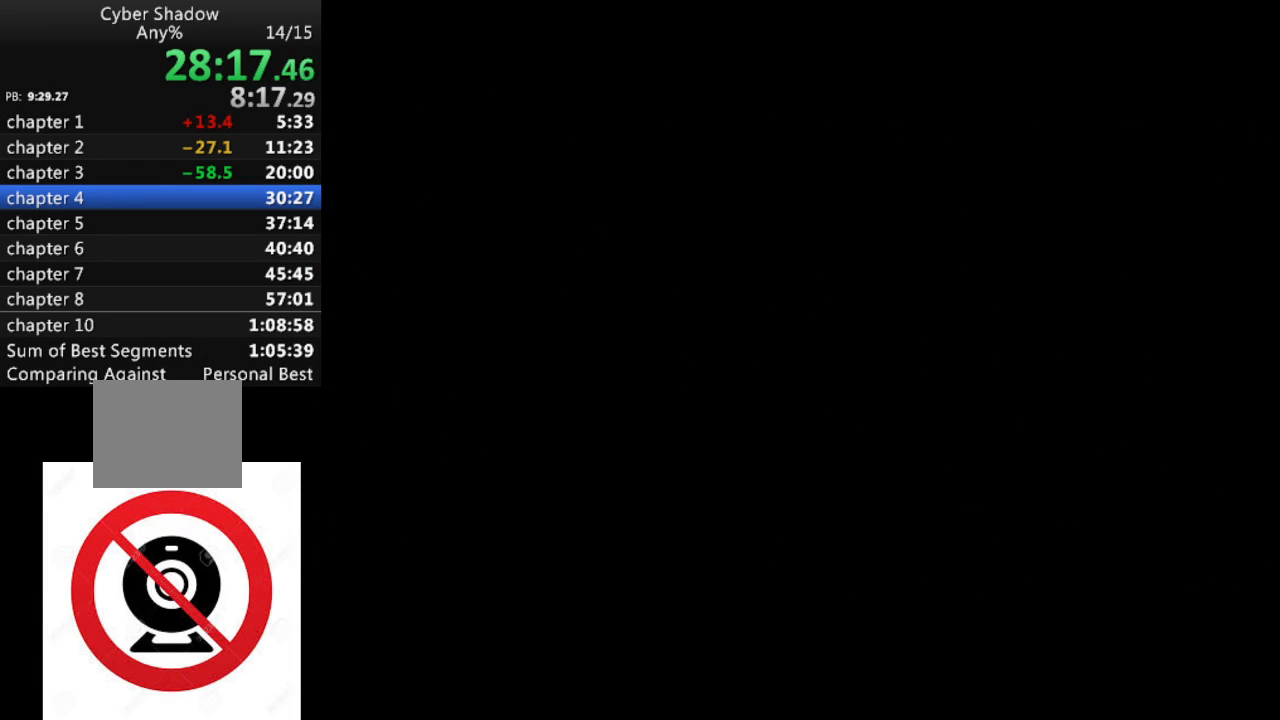
{"dt_ms": 500, "buttons": ["START"], "left_stick": "center", "right_stick": "center", "events": [[50, "START", "up"], [150, "START", "down"], [217, "START", "up"], [300, "START", "down"], [367, "START", "up"], [450, "START", "down"]]}
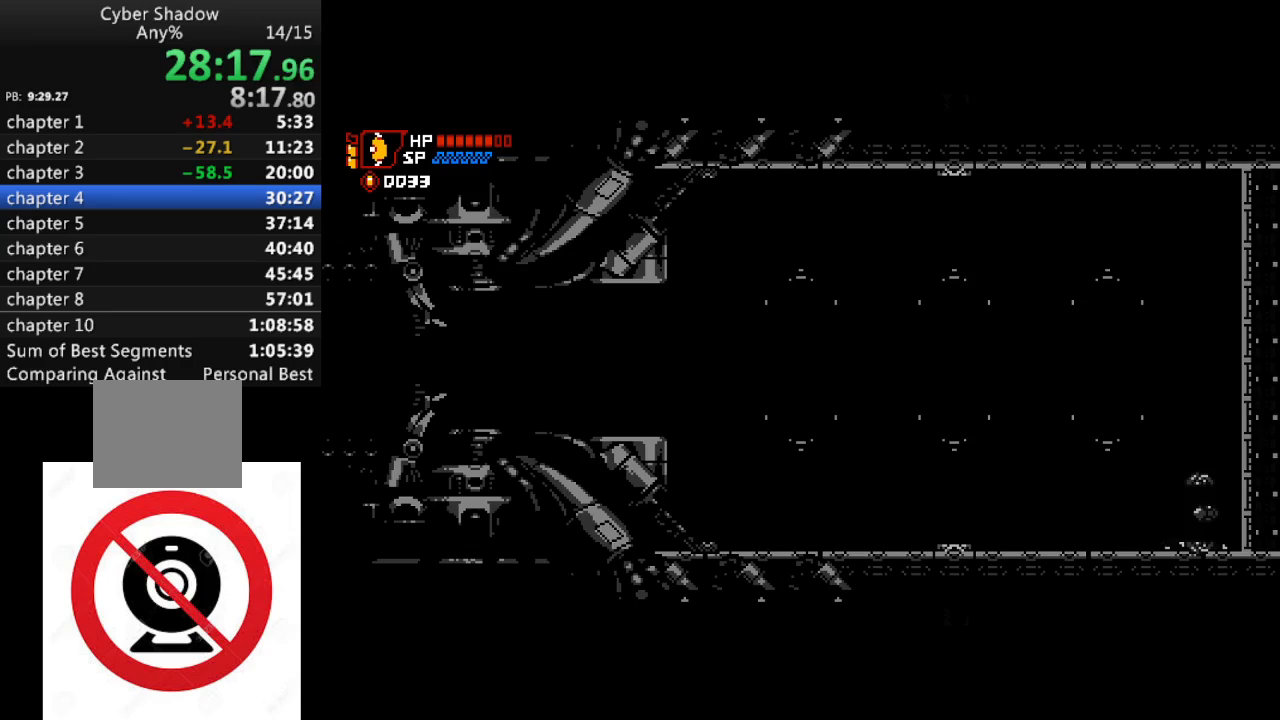
{"dt_ms": 500, "buttons": ["CROSS", "SQUARE", "DPAD_LEFT"], "left_stick": "center", "right_stick": "center", "events": [[17, "START", "up"], [33, "DPAD_LEFT", "down"], [117, "CROSS", "down"], [167, "SQUARE", "down"], [200, "CROSS", "up"], [283, "CROSS", "down"], [283, "SQUARE", "up"], [333, "SQUARE", "down"], [350, "CROSS", "up"], [417, "CROSS", "down"], [450, "SQUARE", "up"], [483, "SQUARE", "down"]]}
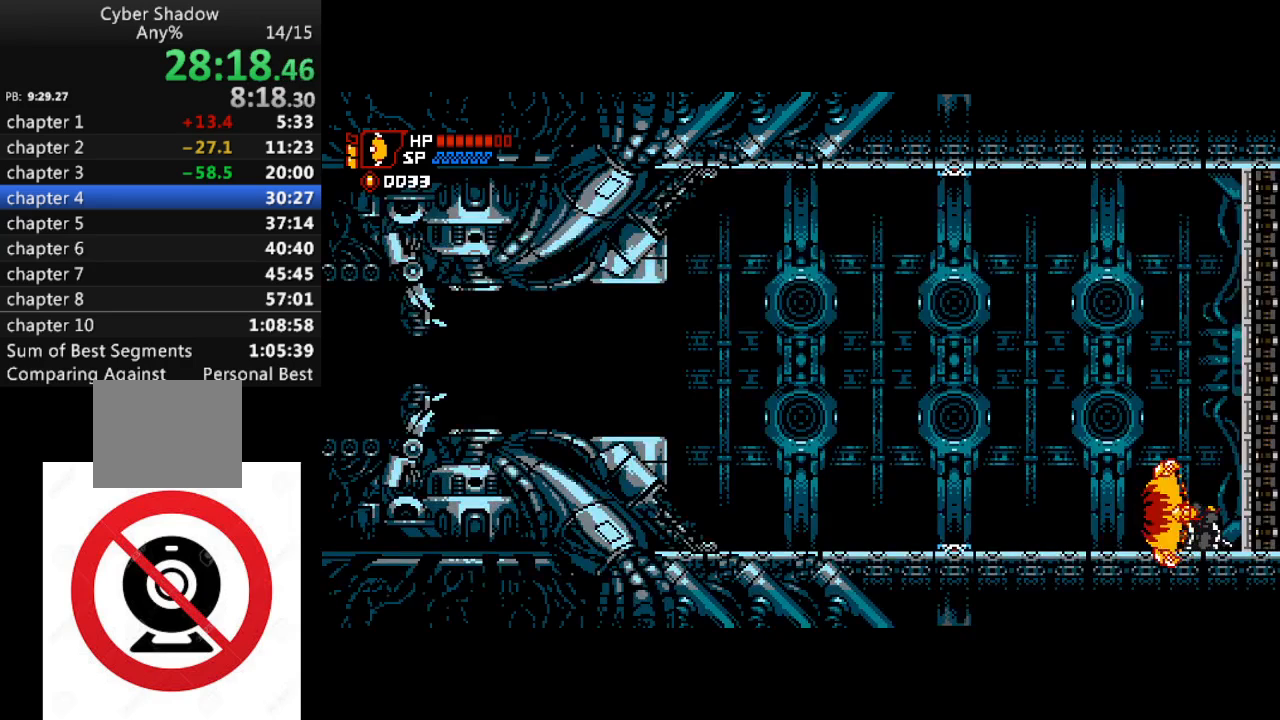
{"dt_ms": 500, "buttons": ["DPAD_LEFT"], "left_stick": "center", "right_stick": "center", "events": [[17, "CROSS", "up"], [83, "CROSS", "down"], [100, "SQUARE", "up"], [183, "SQUARE", "down"], [200, "CROSS", "up"], [250, "SQUARE", "up"], [267, "CROSS", "down"], [467, "CROSS", "up"]]}
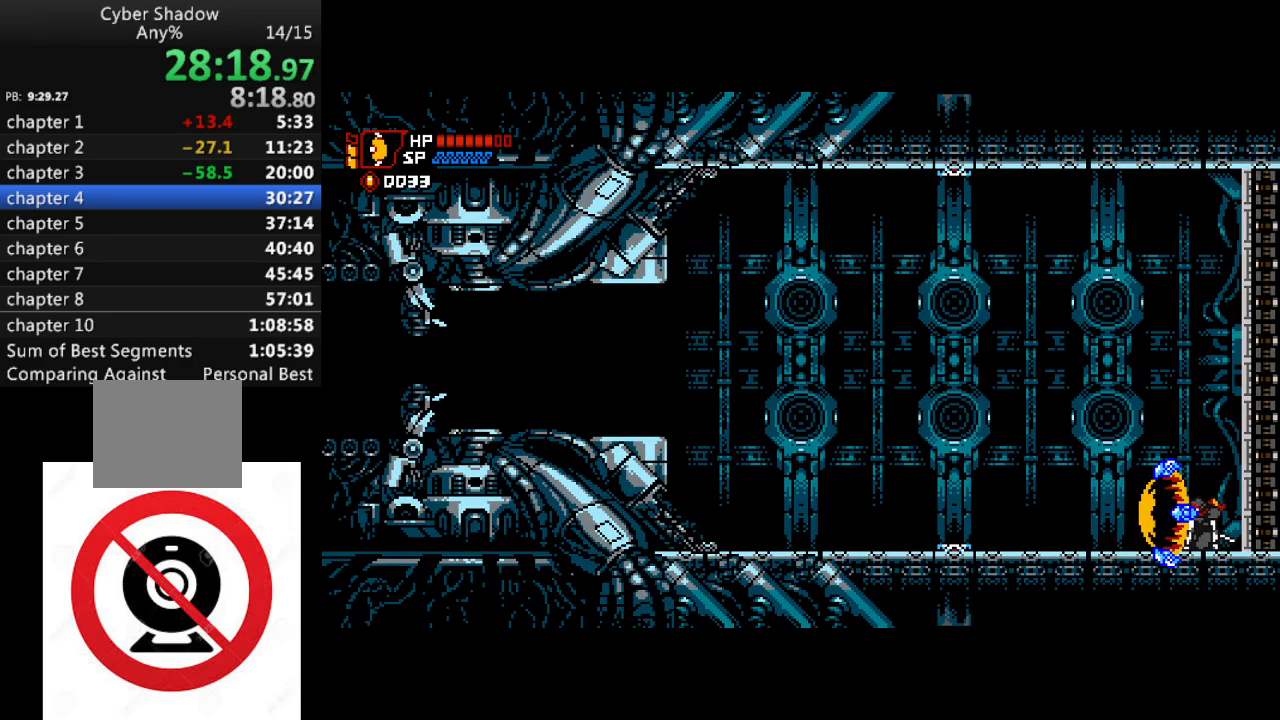
{"dt_ms": 500, "buttons": ["DPAD_LEFT"], "left_stick": "center", "right_stick": "center", "events": [[33, "CROSS", "down"], [117, "CROSS", "up"], [200, "CROSS", "down"], [283, "CROSS", "up"], [367, "CROSS", "down"], [450, "CROSS", "up"]]}